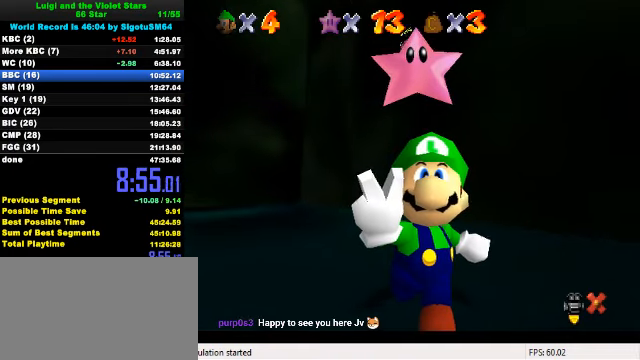
Gameplay with keyboard; each line is a JSON object with the keys held at the frame after it. "events" lists presses ("down") and releases ("up") of "a", "c", "ctrl", "d", "down", "left", "return", "right", "s", "shift", "up", "w", "x" and "y" between this image and that frame as [ms after this image, input, new state], when the widget could be followed in between. No other keys are recorded. Mouse input is not recorded.
{"keys": [], "events": []}
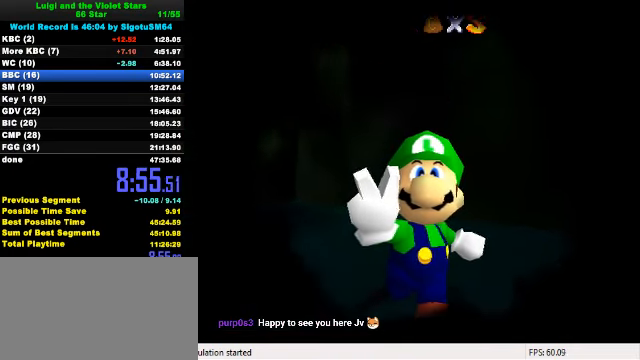
{"keys": [], "events": []}
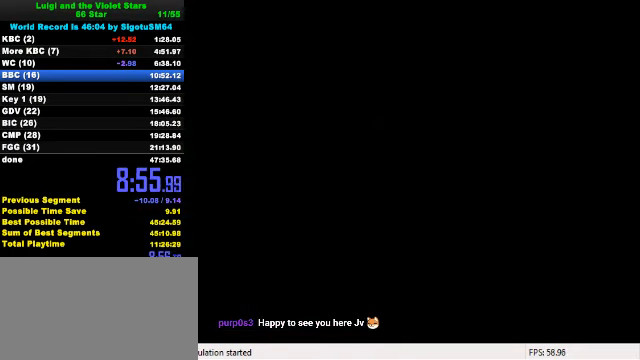
{"keys": [], "events": []}
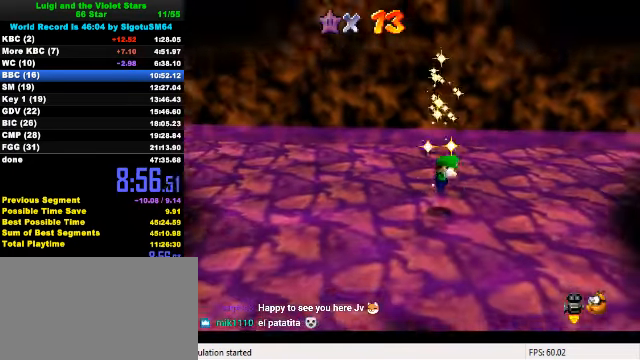
{"keys": [], "events": []}
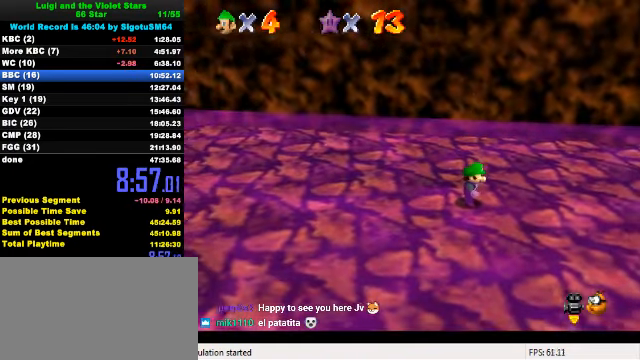
{"keys": [], "events": [[433, "s", "down"], [500, "s", "up"]]}
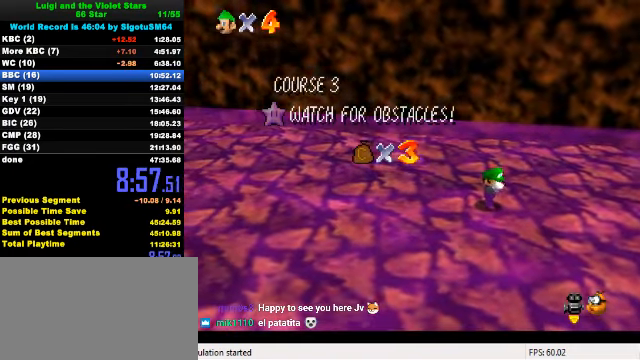
{"keys": [], "events": []}
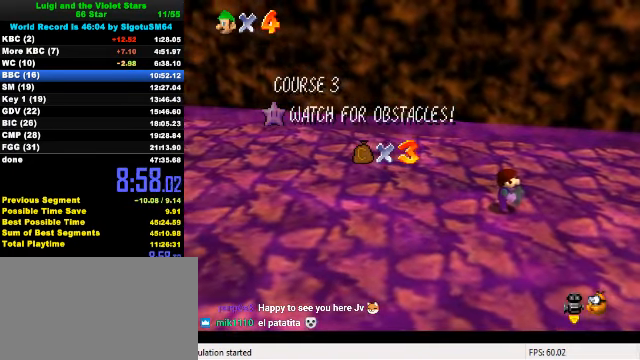
{"keys": ["a"], "events": [[67, "a", "down"], [67, "d", "down"], [100, "d", "up"], [200, "a", "up"], [267, "a", "down"], [366, "a", "up"], [433, "a", "down"]]}
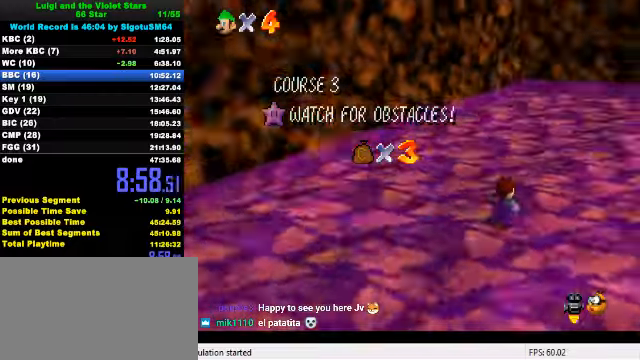
{"keys": [], "events": [[33, "a", "up"], [100, "a", "down"], [166, "a", "up"], [266, "a", "down"], [333, "a", "up"], [400, "a", "down"], [500, "a", "up"]]}
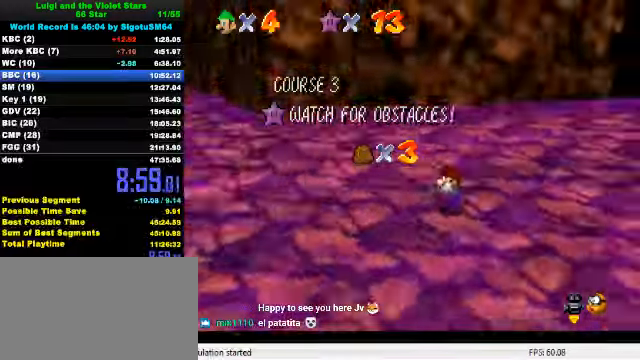
{"keys": [], "events": [[66, "a", "down"], [166, "a", "up"]]}
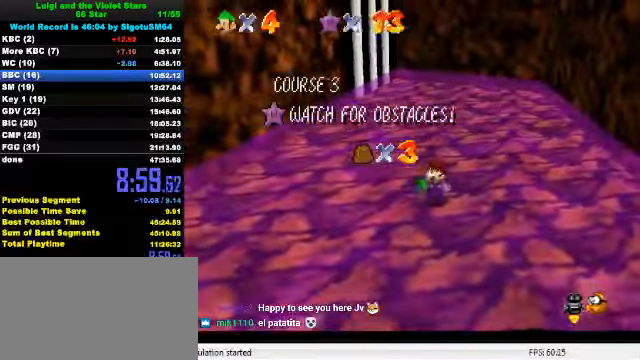
{"keys": ["down"], "events": [[433, "down", "down"]]}
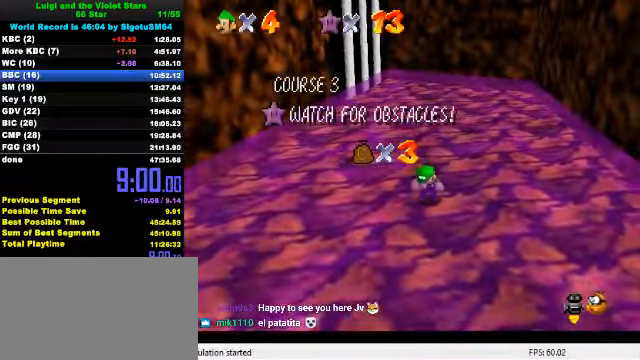
{"keys": [], "events": [[33, "down", "up"], [66, "down", "down"], [133, "down", "up"], [166, "down", "down"], [200, "down", "up"], [266, "down", "down"], [300, "down", "up"], [366, "down", "down"], [400, "down", "up"], [466, "down", "down"], [500, "down", "up"]]}
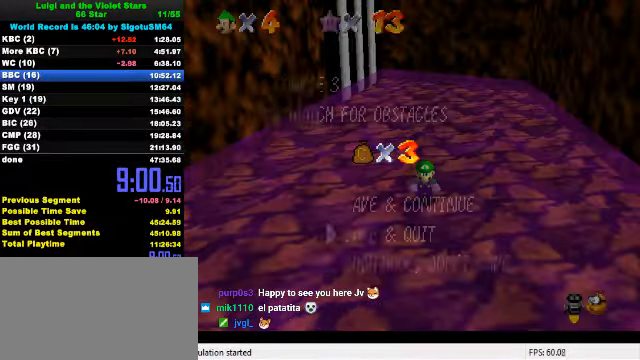
{"keys": [], "events": [[66, "down", "down"], [100, "down", "up"], [166, "down", "down"], [200, "down", "up"], [266, "down", "down"], [300, "down", "up"], [333, "shift", "down"], [466, "shift", "up"]]}
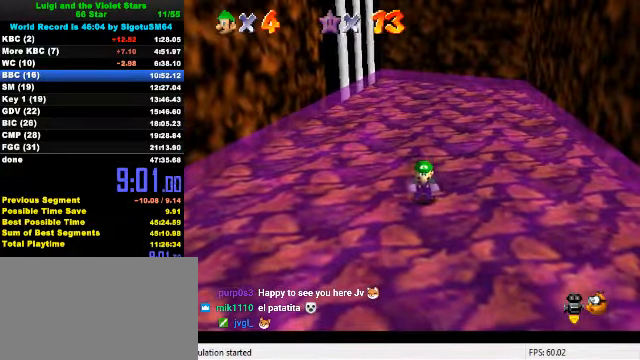
{"keys": ["shift", "up"], "events": [[100, "up", "down"], [333, "left", "down"], [366, "shift", "down"], [433, "left", "up"]]}
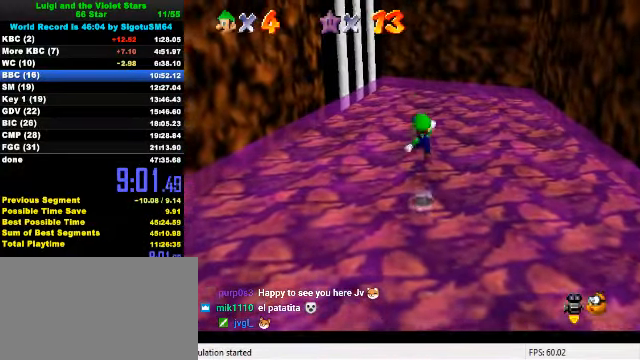
{"keys": ["ctrl", "up"], "events": [[400, "shift", "up"], [433, "ctrl", "down"]]}
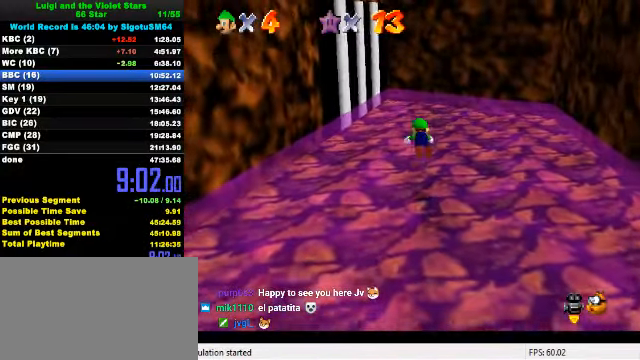
{"keys": ["up"], "events": [[133, "ctrl", "up"]]}
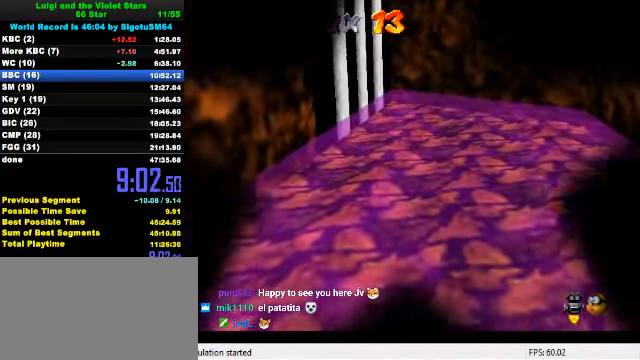
{"keys": [], "events": [[133, "up", "up"]]}
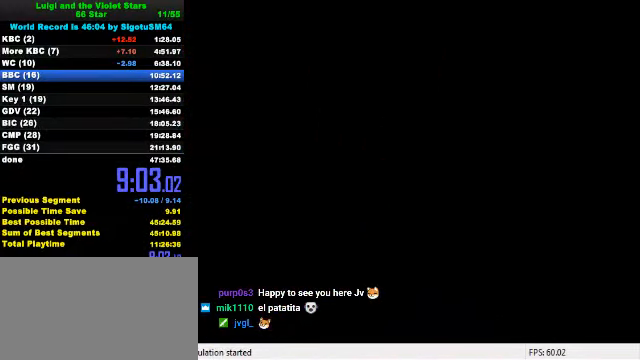
{"keys": ["ctrl", "shift"], "events": [[300, "ctrl", "down"], [333, "shift", "down"], [433, "ctrl", "up"], [433, "shift", "up"], [500, "ctrl", "down"], [500, "shift", "down"]]}
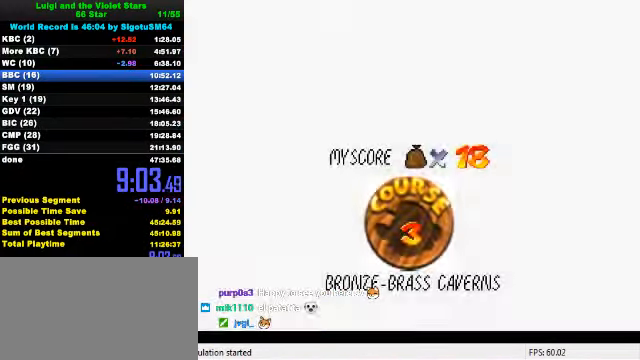
{"keys": ["ctrl", "shift"], "events": [[100, "ctrl", "up"], [100, "shift", "up"], [167, "ctrl", "down"], [167, "shift", "down"], [267, "ctrl", "up"], [267, "shift", "up"], [334, "ctrl", "down"], [334, "shift", "down"], [400, "ctrl", "up"], [434, "shift", "up"], [500, "ctrl", "down"], [500, "shift", "down"]]}
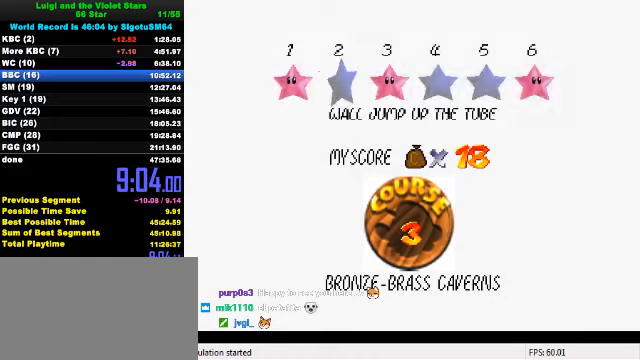
{"keys": ["ctrl", "shift"], "events": [[100, "ctrl", "up"], [100, "shift", "up"], [167, "ctrl", "down"], [167, "shift", "down"], [234, "ctrl", "up"], [234, "shift", "up"], [300, "shift", "down"], [334, "ctrl", "down"]]}
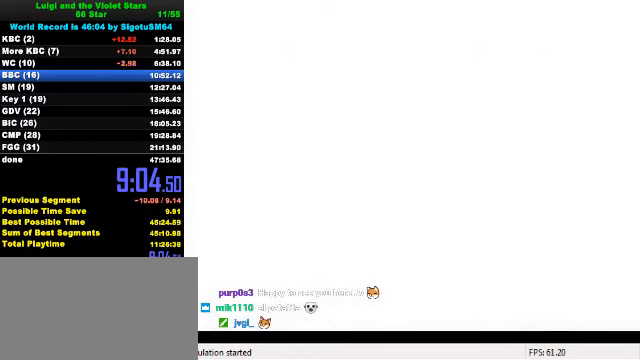
{"keys": ["left"], "events": [[34, "ctrl", "up"], [34, "shift", "up"], [134, "left", "down"], [434, "d", "down"], [500, "d", "up"]]}
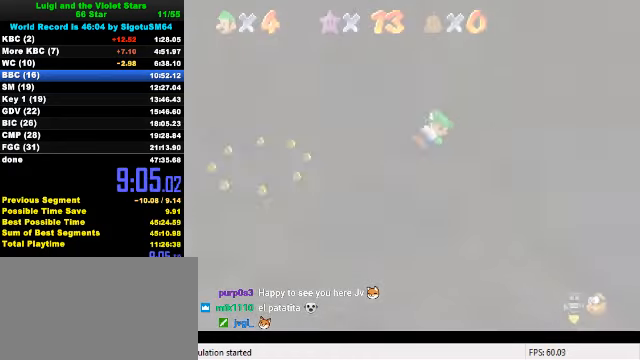
{"keys": ["up"], "events": [[100, "d", "down"], [134, "d", "up"], [200, "d", "down"], [267, "w", "down"], [334, "up", "down"], [367, "d", "up"], [367, "w", "up"], [434, "left", "up"]]}
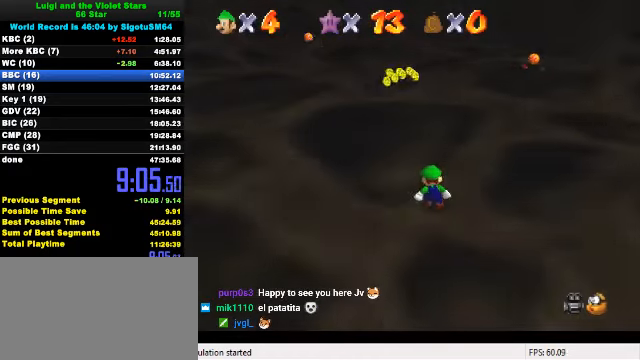
{"keys": ["up"], "events": []}
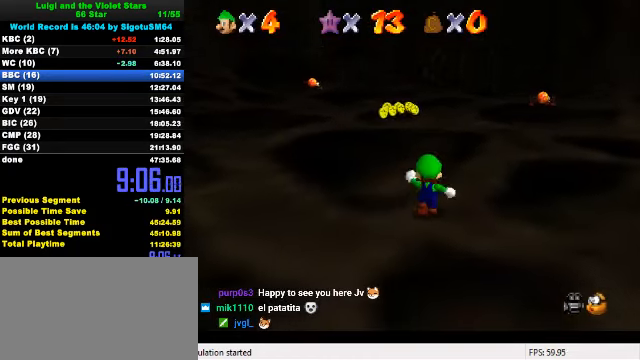
{"keys": ["shift", "up"], "events": [[267, "shift", "down"]]}
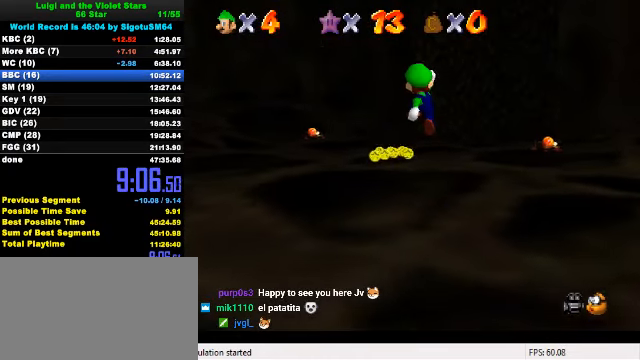
{"keys": ["up"], "events": [[167, "shift", "up"], [400, "ctrl", "down"], [500, "ctrl", "up"]]}
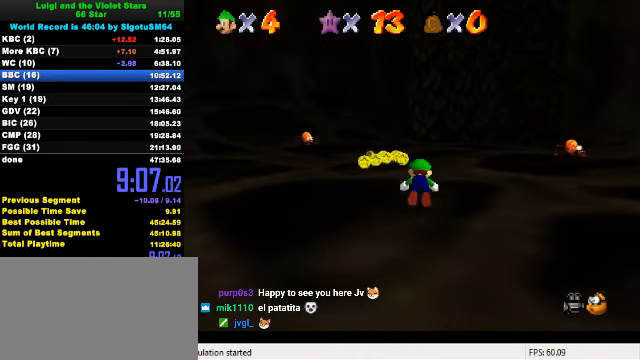
{"keys": ["up"], "events": [[67, "ctrl", "down"], [67, "shift", "down"], [234, "ctrl", "up"], [267, "shift", "up"], [300, "shift", "down"], [334, "shift", "up"]]}
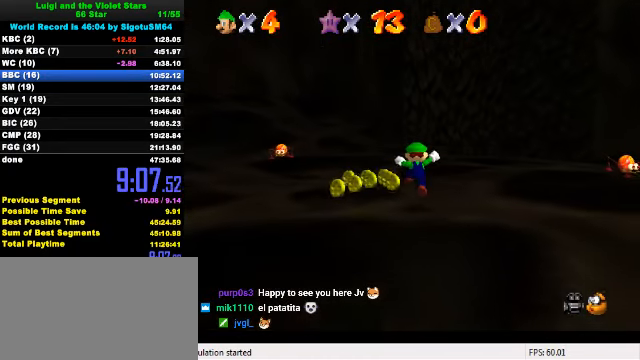
{"keys": ["up"], "events": [[134, "right", "down"], [200, "ctrl", "down"], [334, "ctrl", "up"], [400, "a", "down"], [434, "right", "up"], [500, "a", "up"]]}
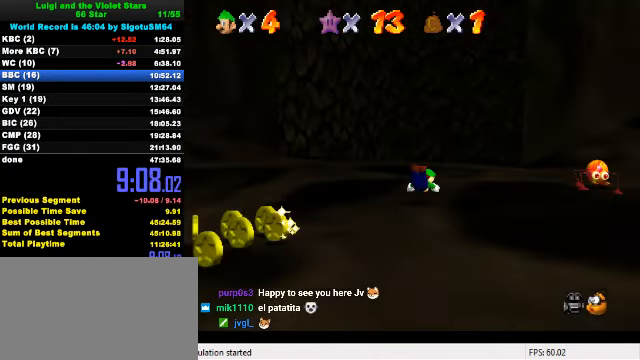
{"keys": ["up"], "events": [[67, "shift", "down"], [234, "left", "down"], [267, "shift", "up"], [500, "left", "up"]]}
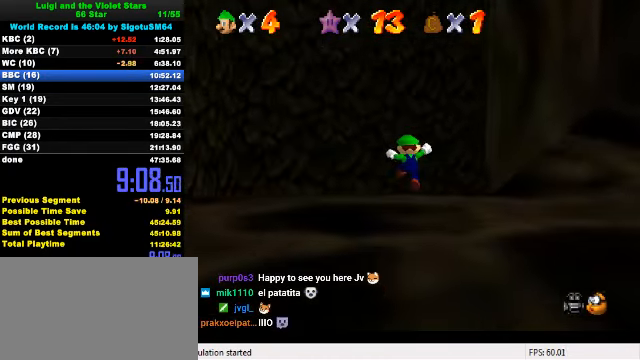
{"keys": ["up"], "events": [[334, "left", "down"], [434, "left", "up"]]}
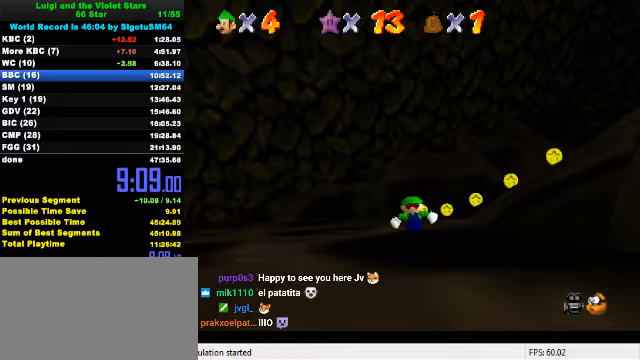
{"keys": ["a", "right", "up"], "events": [[67, "a", "down"], [133, "right", "down"], [233, "a", "up"], [467, "a", "down"]]}
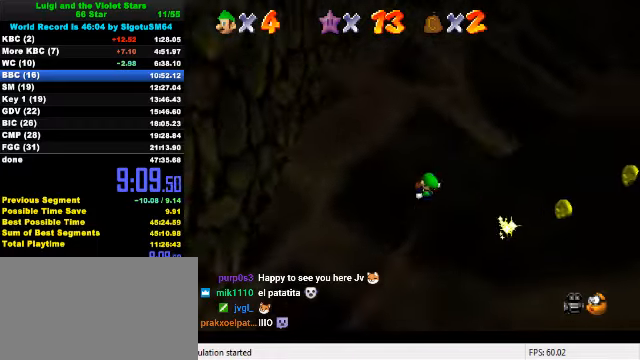
{"keys": ["a", "right", "up"], "events": [[133, "a", "up"], [400, "a", "down"]]}